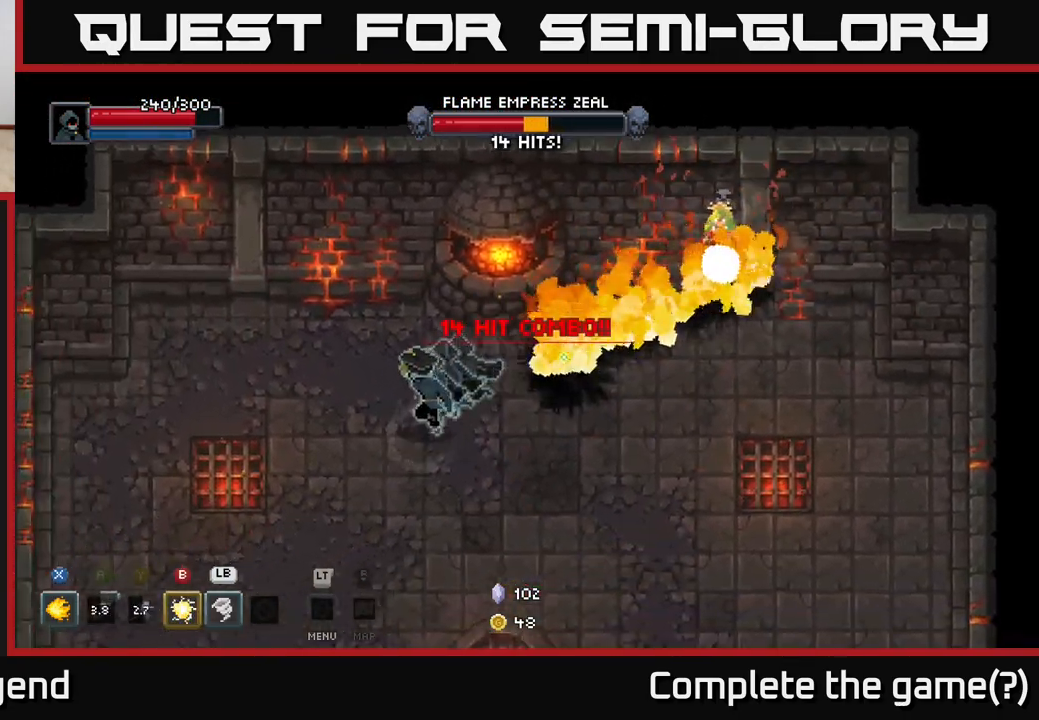
Gameplay with a controller (Xbox layout); each line is a JSON object with the inputs held at the frame after it. "events" lists button and stick changes between this image and that frame as [ms after this image, input, new state], when the widget could be followed in between.
{"buttons": [], "left_stick": "down-left", "right_stick": "center", "events": []}
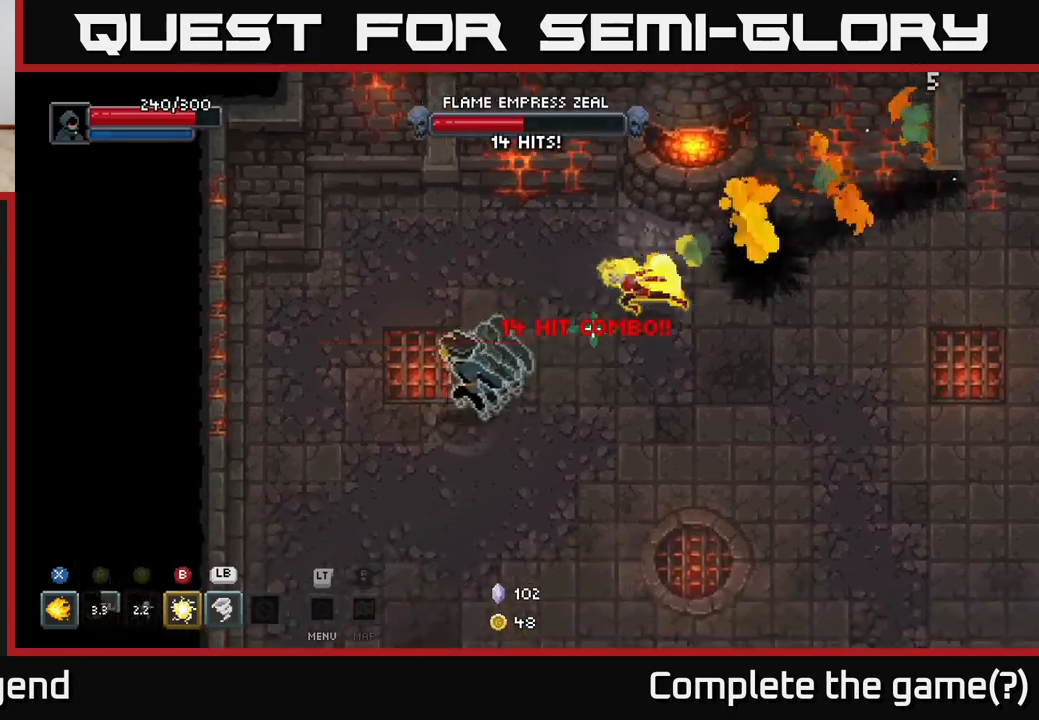
{"buttons": [], "left_stick": "down", "right_stick": "center", "events": [[417, "left_stick", "down"]]}
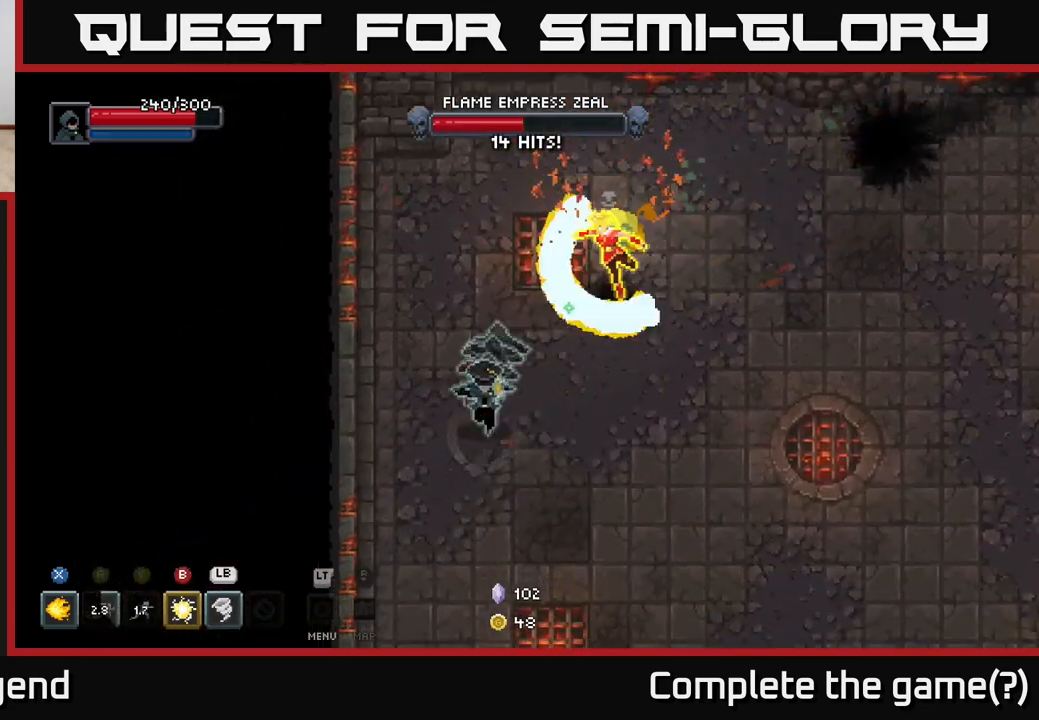
{"buttons": [], "left_stick": "down-right", "right_stick": "center", "events": [[333, "left_stick", "down-right"]]}
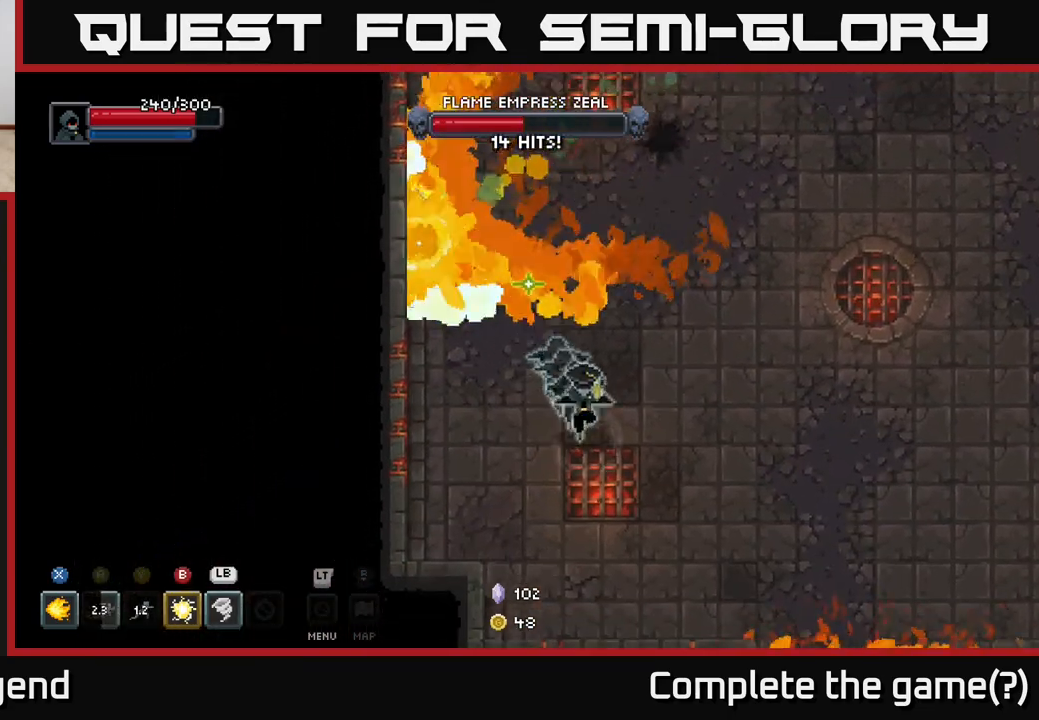
{"buttons": [], "left_stick": "up-right", "right_stick": "center", "events": [[250, "left_stick", "right"], [483, "left_stick", "up-right"]]}
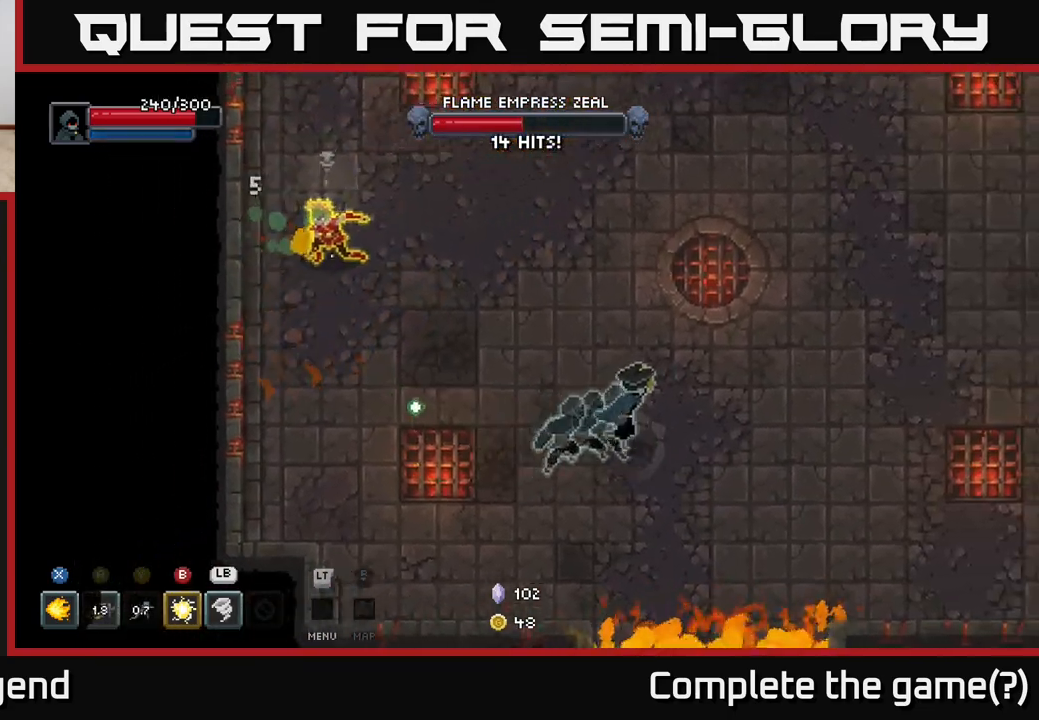
{"buttons": [], "left_stick": "right", "right_stick": "center", "events": [[283, "left_stick", "right"]]}
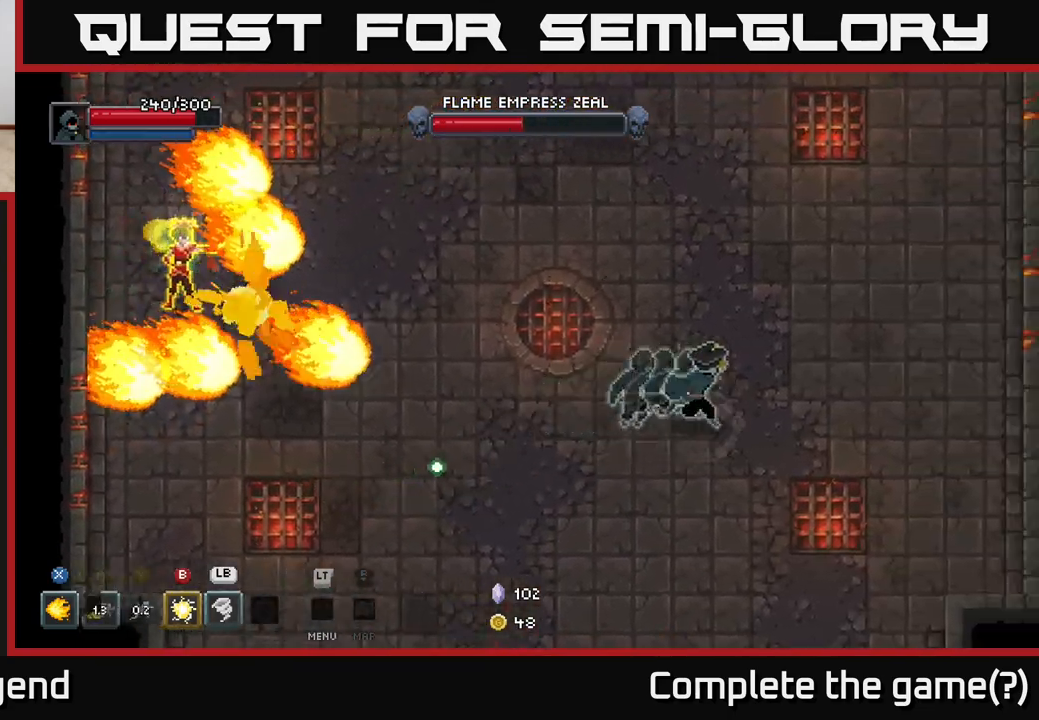
{"buttons": [], "left_stick": "up-left", "right_stick": "center", "events": [[100, "left_stick", "up-right"], [200, "left_stick", "up"], [500, "left_stick", "up-left"]]}
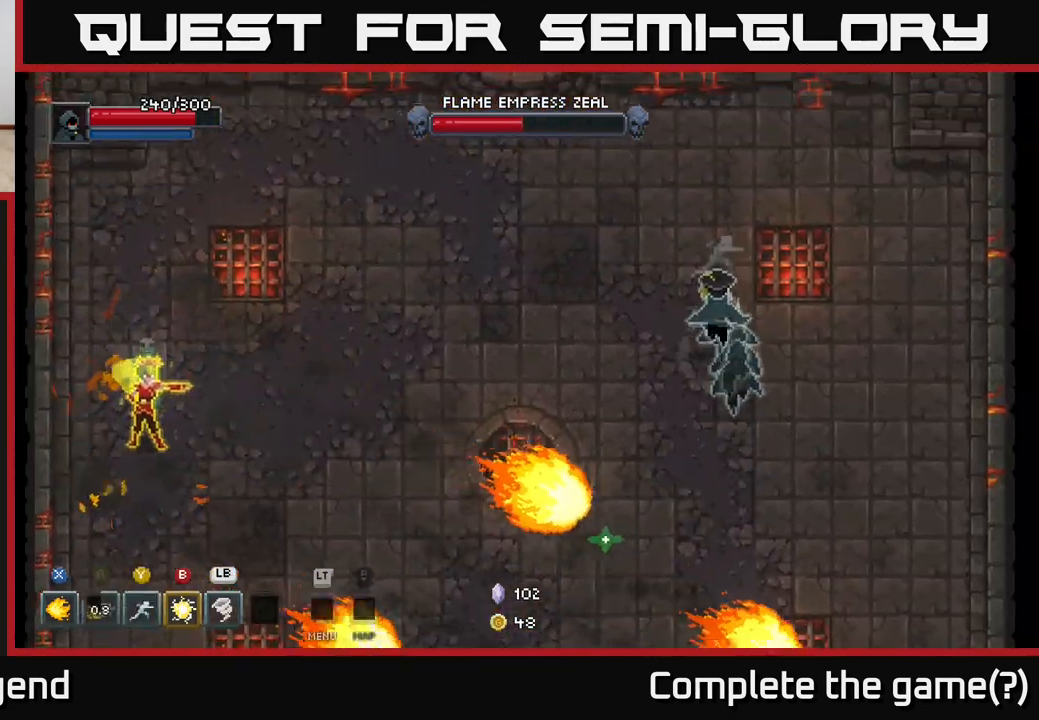
{"buttons": [], "left_stick": "down-left", "right_stick": "center", "events": [[233, "left_stick", "down-left"]]}
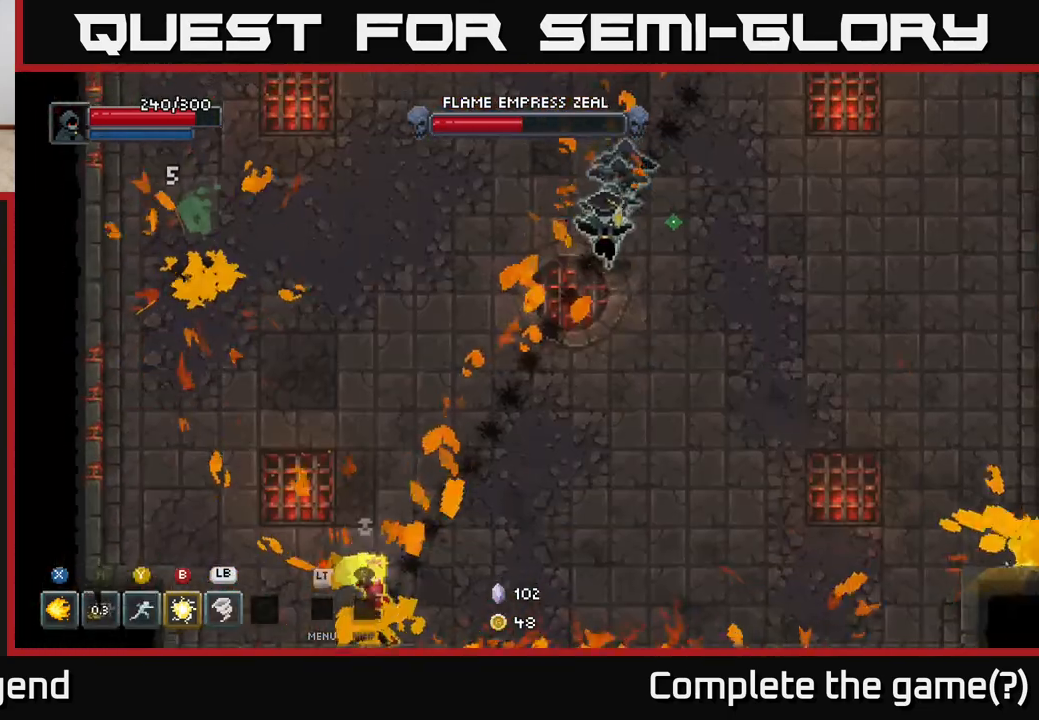
{"buttons": ["A"], "left_stick": "up-left", "right_stick": "center", "events": [[400, "left_stick", "up-left"], [500, "A", "down"]]}
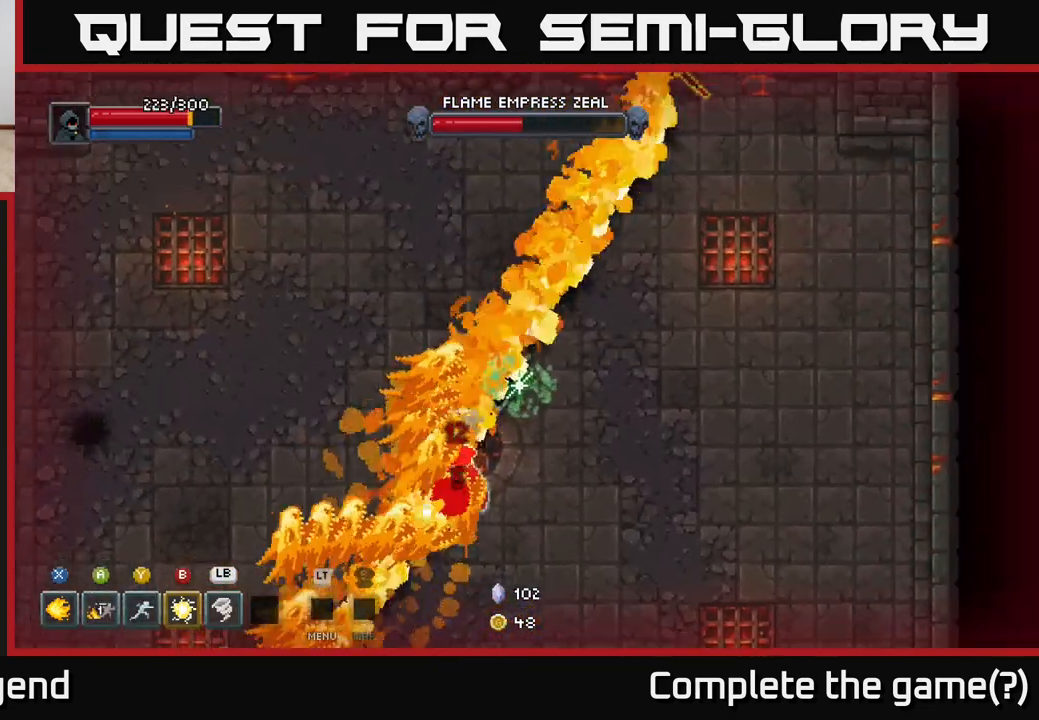
{"buttons": [], "left_stick": "up-left", "right_stick": "center", "events": [[133, "A", "up"], [217, "A", "down"], [317, "A", "up"], [400, "A", "down"], [500, "A", "up"]]}
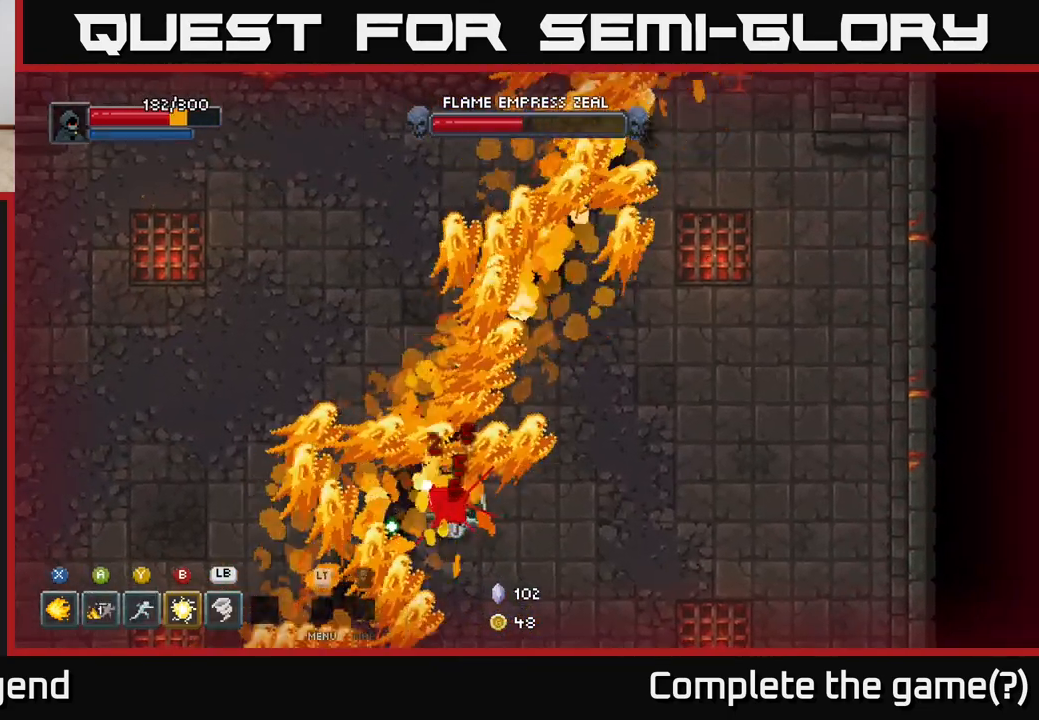
{"buttons": ["A"], "left_stick": "up-left", "right_stick": "center", "events": [[83, "A", "down"], [200, "A", "up"], [267, "A", "down"], [383, "A", "up"], [433, "A", "down"]]}
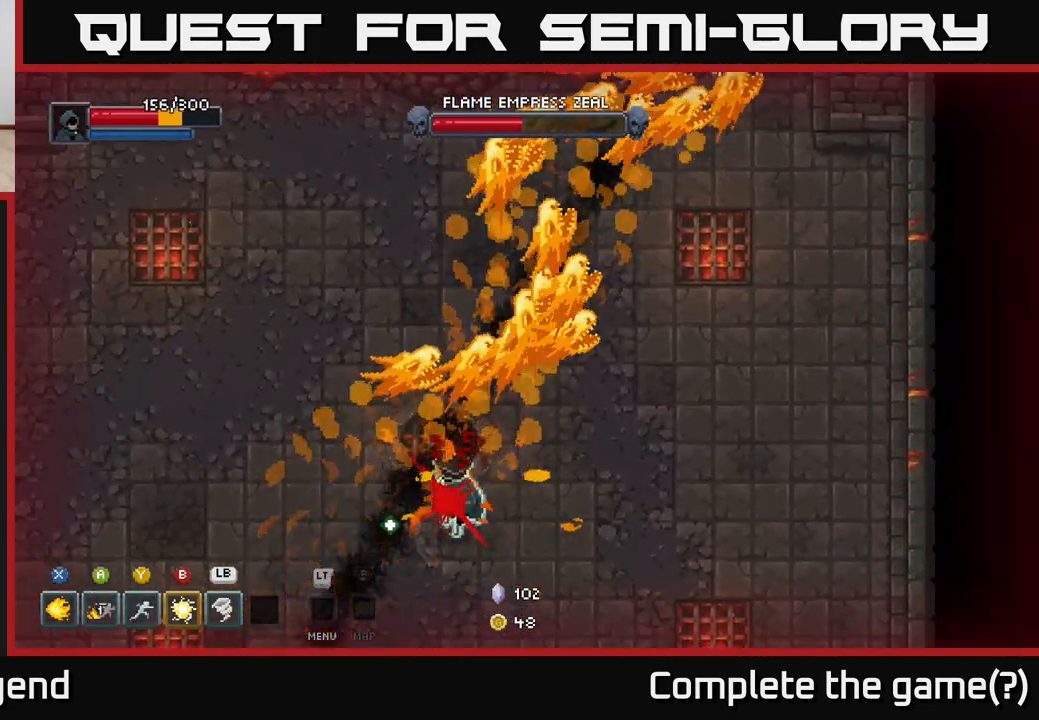
{"buttons": [], "left_stick": "up-left", "right_stick": "center", "events": [[50, "A", "up"], [117, "A", "down"], [250, "A", "up"]]}
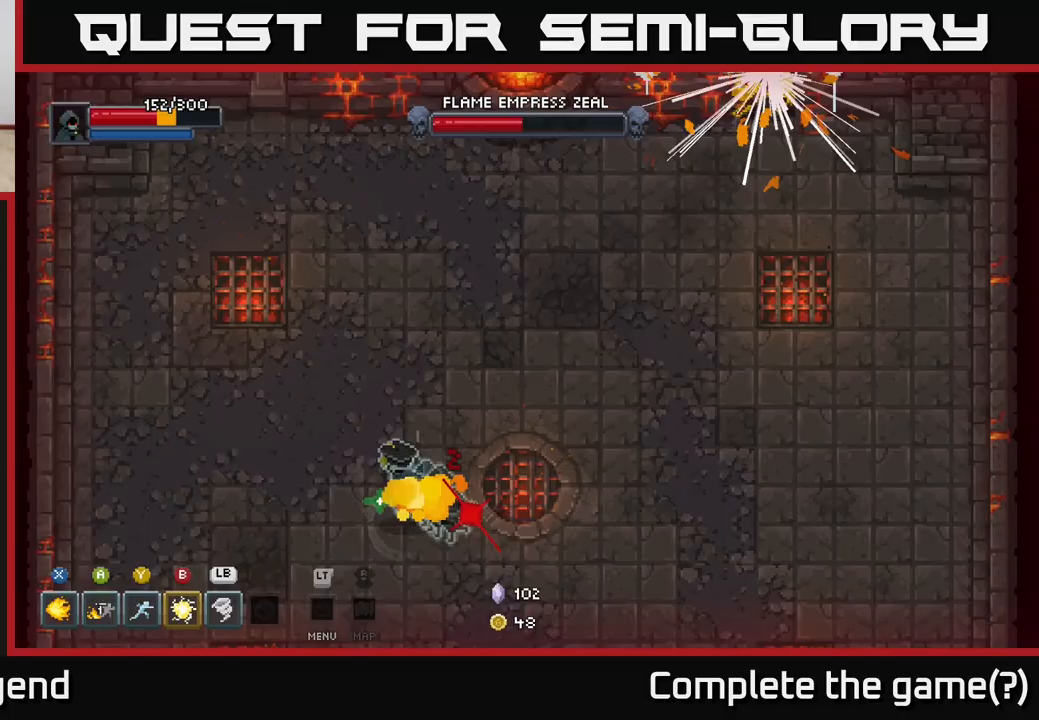
{"buttons": [], "left_stick": "up-left", "right_stick": "center", "events": []}
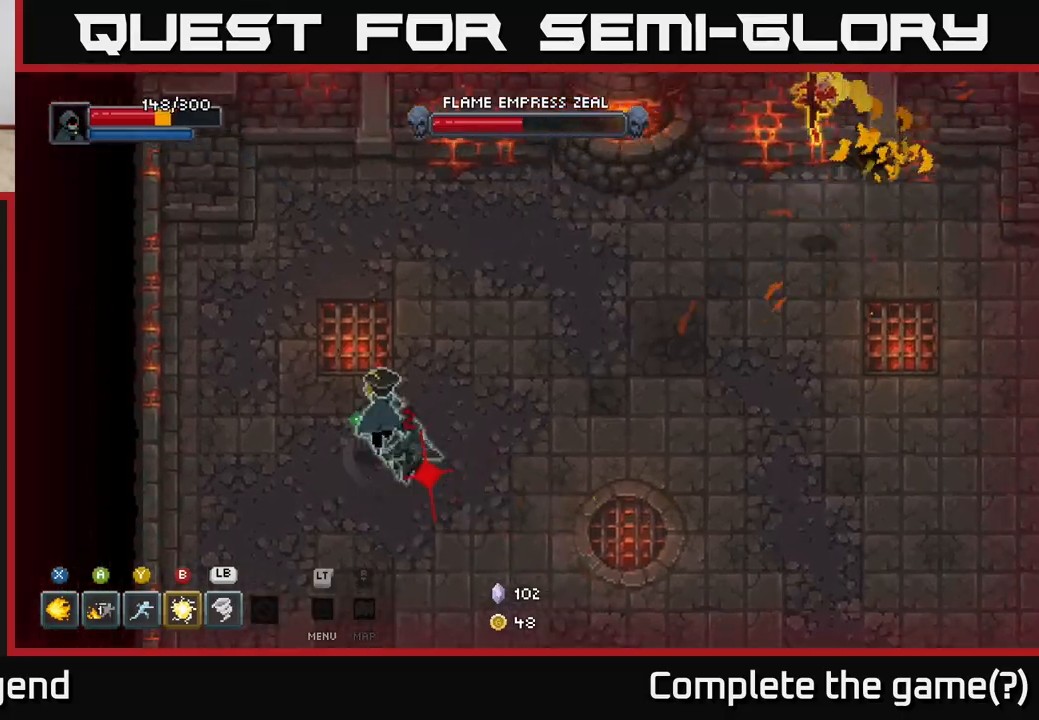
{"buttons": [], "left_stick": "up", "right_stick": "center", "events": [[150, "left_stick", "up"]]}
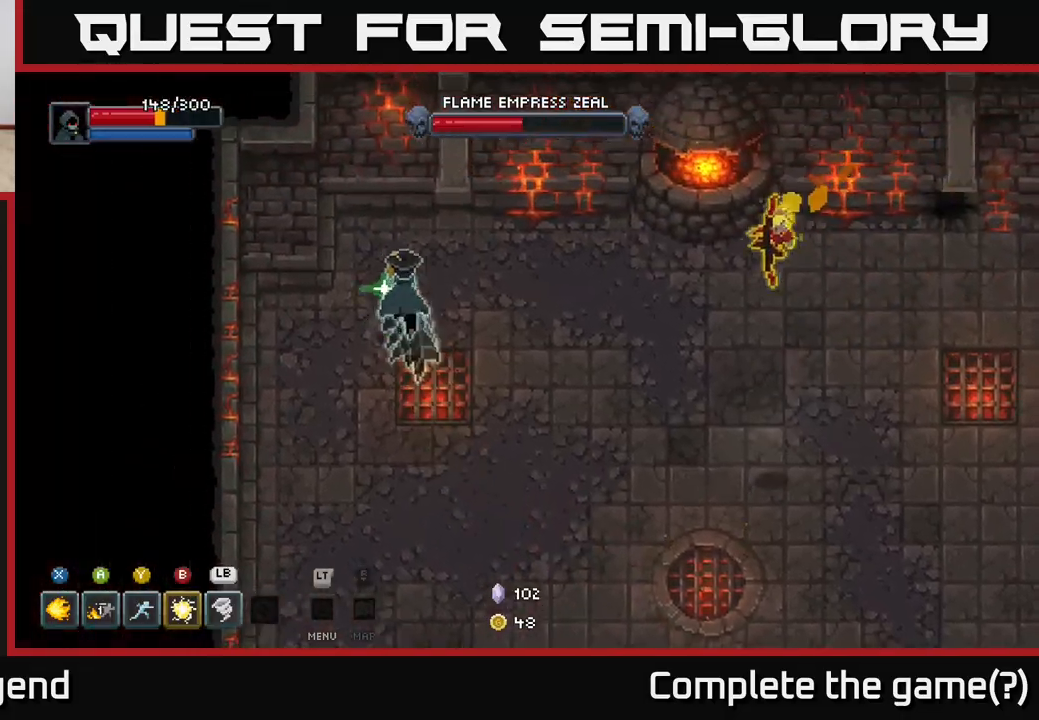
{"buttons": [], "left_stick": "left", "right_stick": "center", "events": [[450, "left_stick", "left"]]}
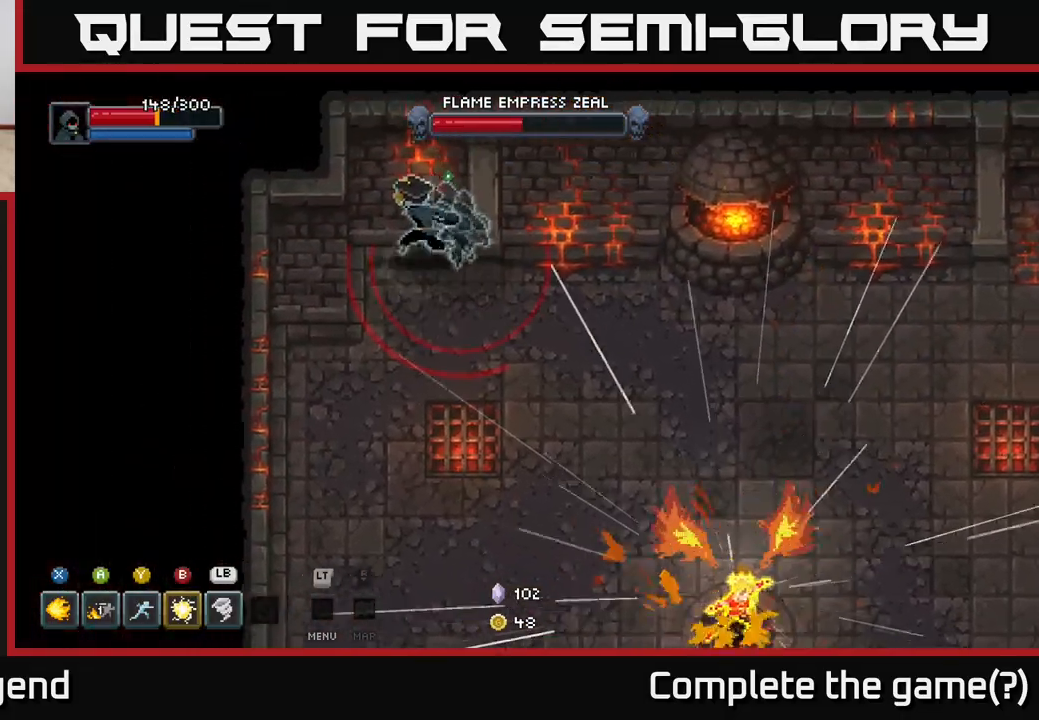
{"buttons": [], "left_stick": "down", "right_stick": "center", "events": [[83, "left_stick", "down-left"], [367, "left_stick", "down"]]}
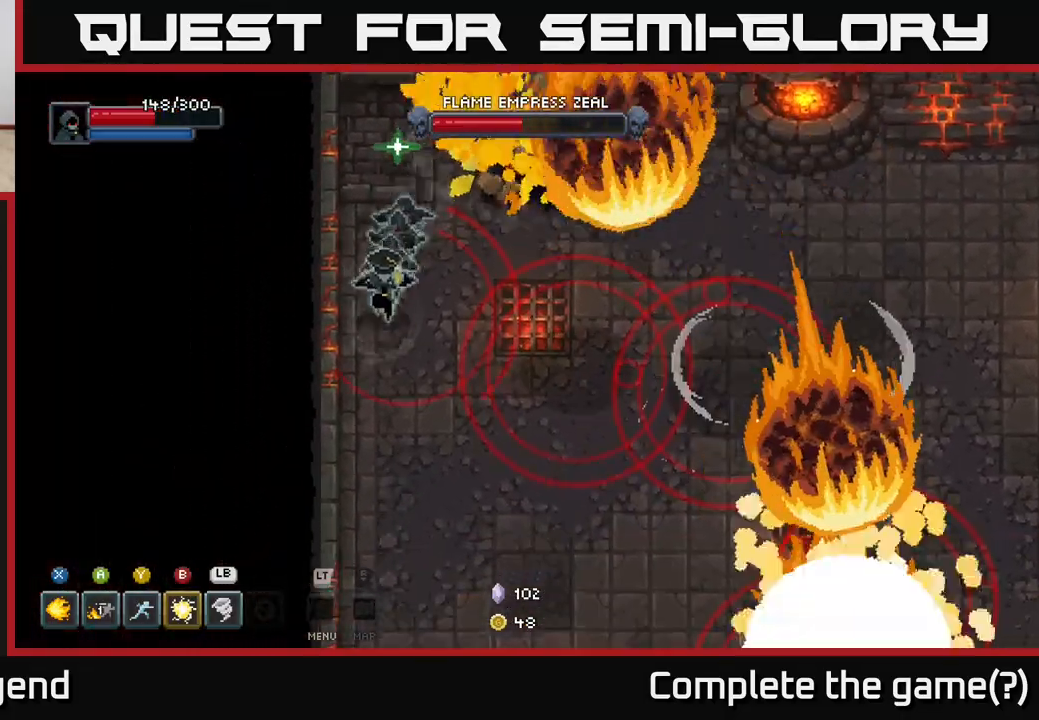
{"buttons": [], "left_stick": "down", "right_stick": "center", "events": []}
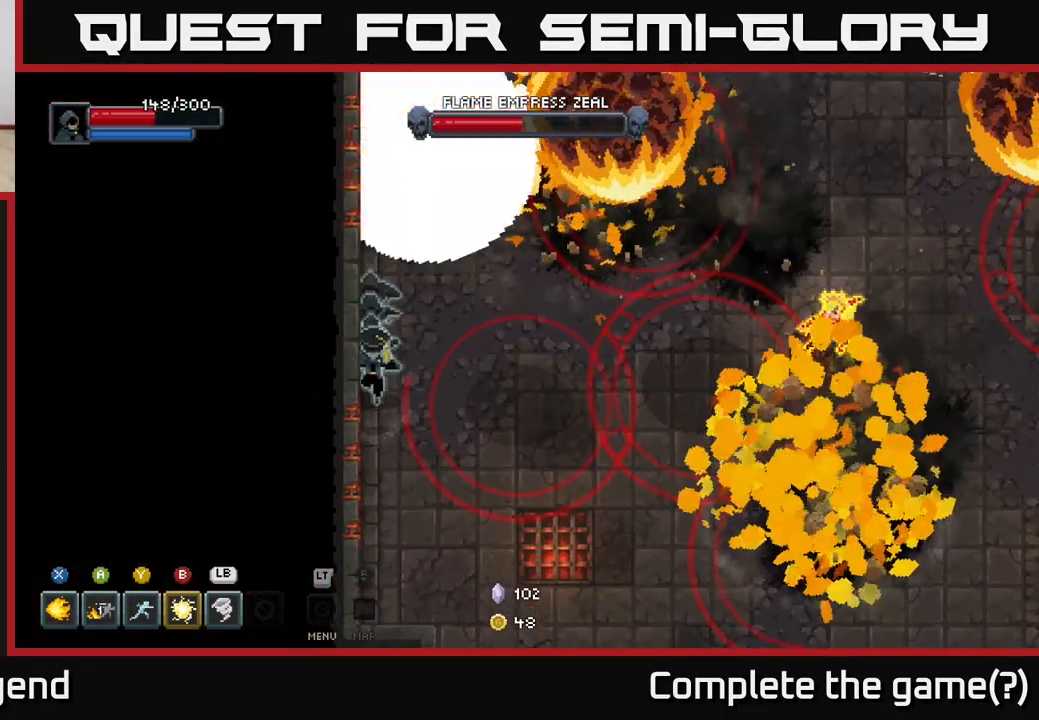
{"buttons": [], "left_stick": "down-right", "right_stick": "center", "events": [[283, "left_stick", "down-right"]]}
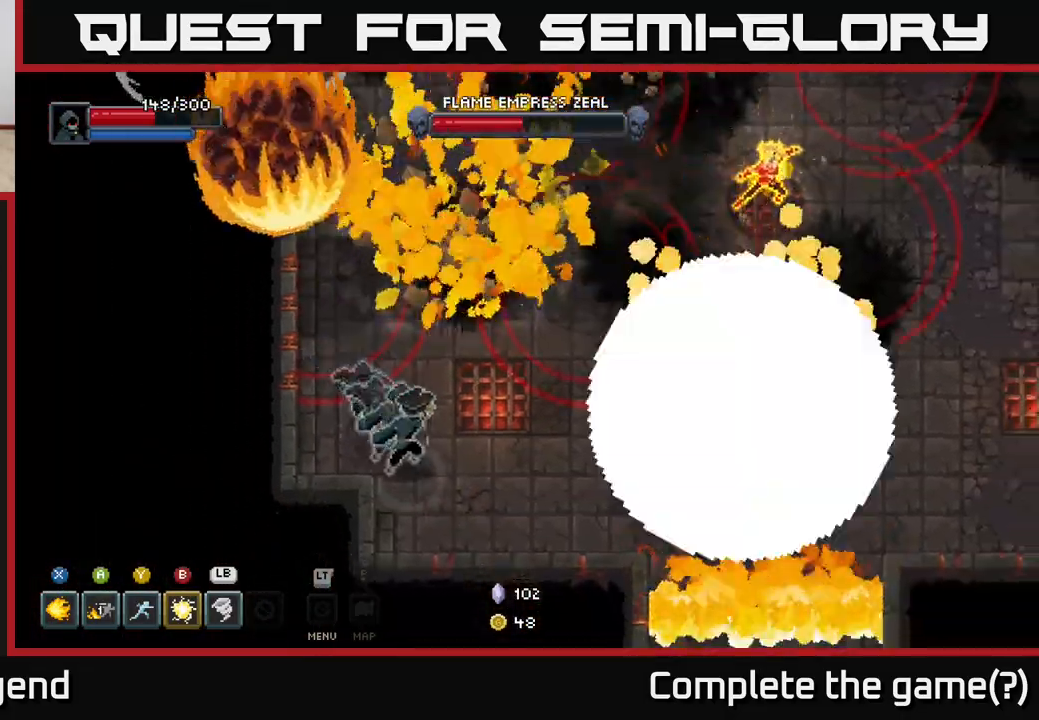
{"buttons": [], "left_stick": "up-right", "right_stick": "center", "events": [[233, "left_stick", "right"], [500, "left_stick", "up-right"]]}
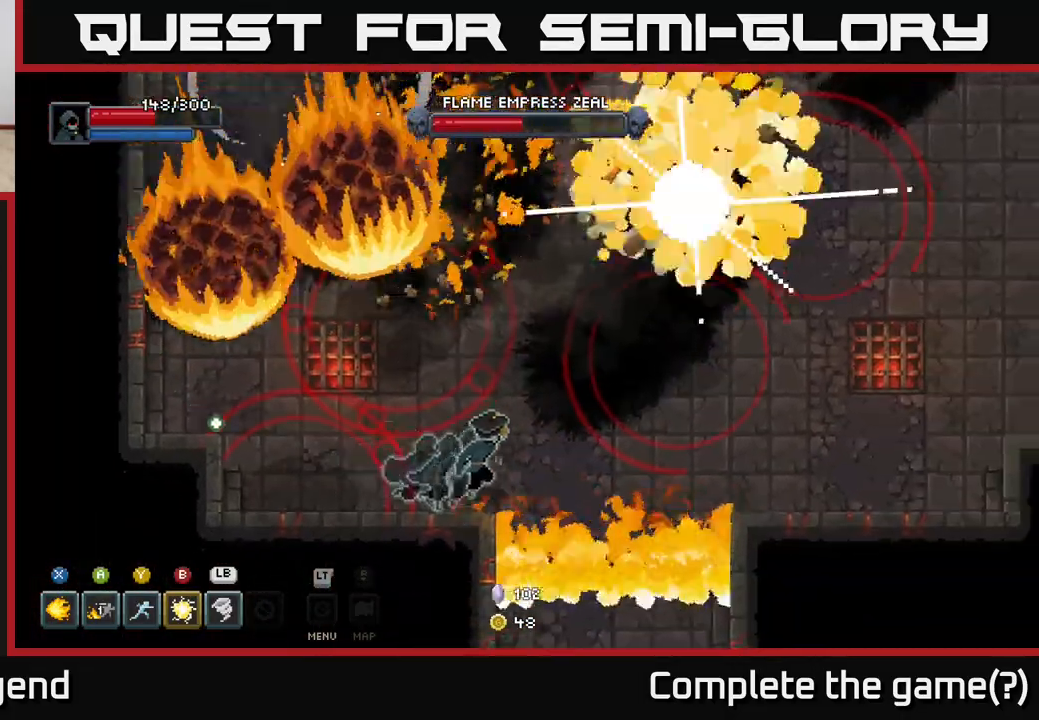
{"buttons": [], "left_stick": "down-right", "right_stick": "center", "events": [[133, "left_stick", "right"], [500, "left_stick", "down-right"]]}
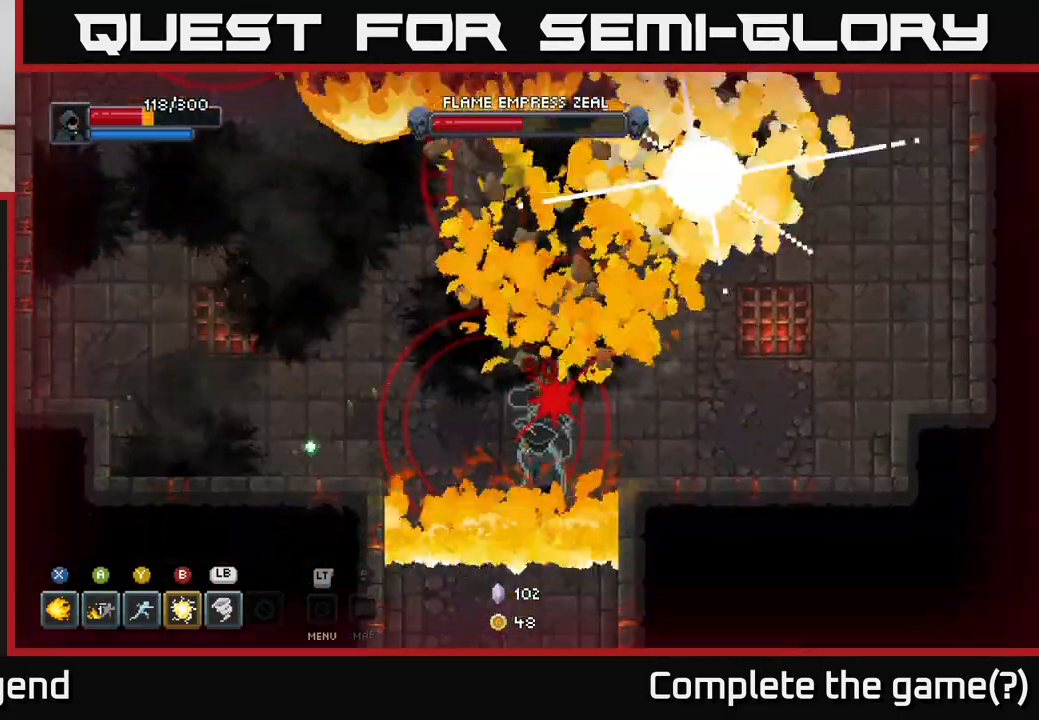
{"buttons": [], "left_stick": "up-right", "right_stick": "center", "events": [[100, "left_stick", "right"], [367, "left_stick", "up-right"]]}
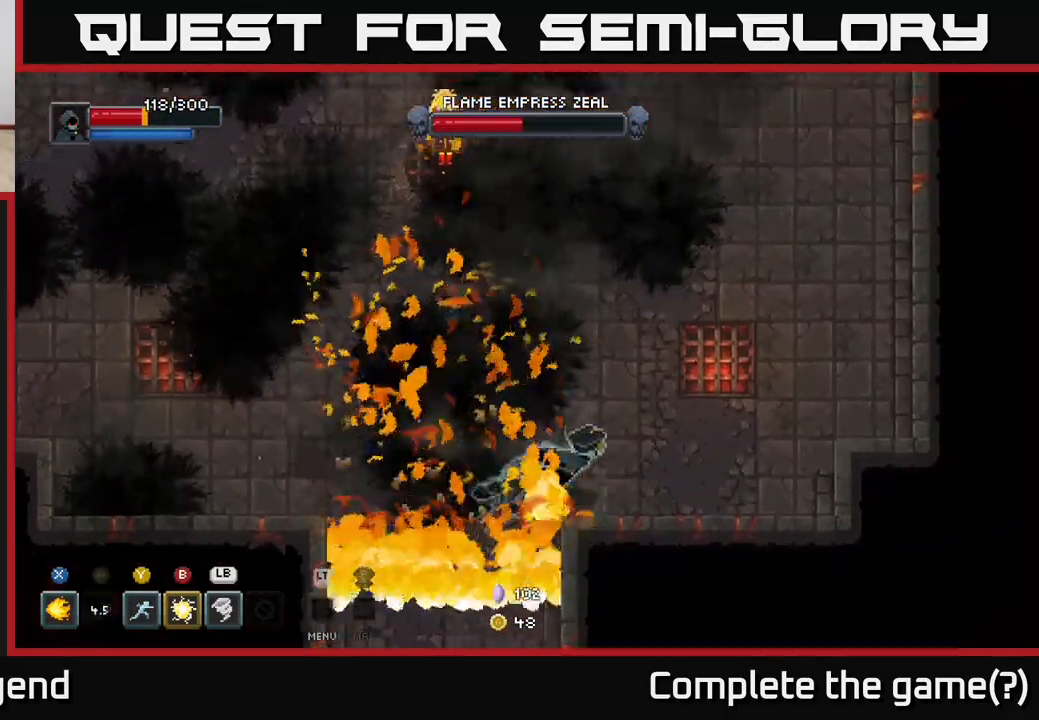
{"buttons": [], "left_stick": "up-left", "right_stick": "center", "events": [[17, "A", "down"], [167, "A", "up"], [367, "left_stick", "up-left"]]}
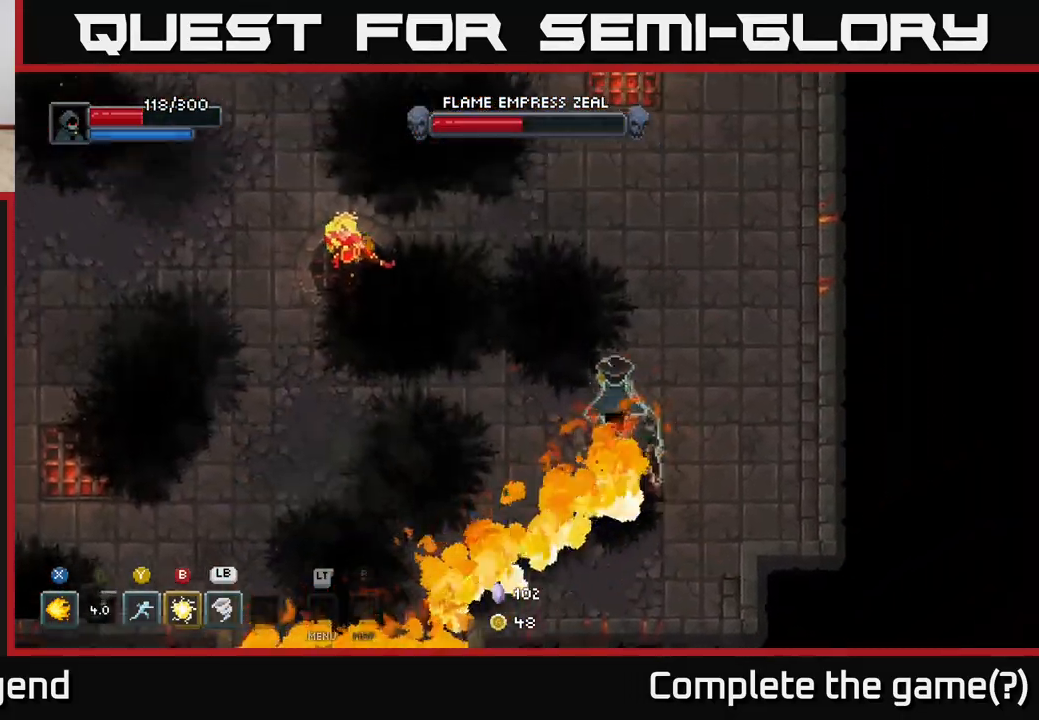
{"buttons": ["X"], "left_stick": "up-left", "right_stick": "center", "events": [[467, "X", "down"]]}
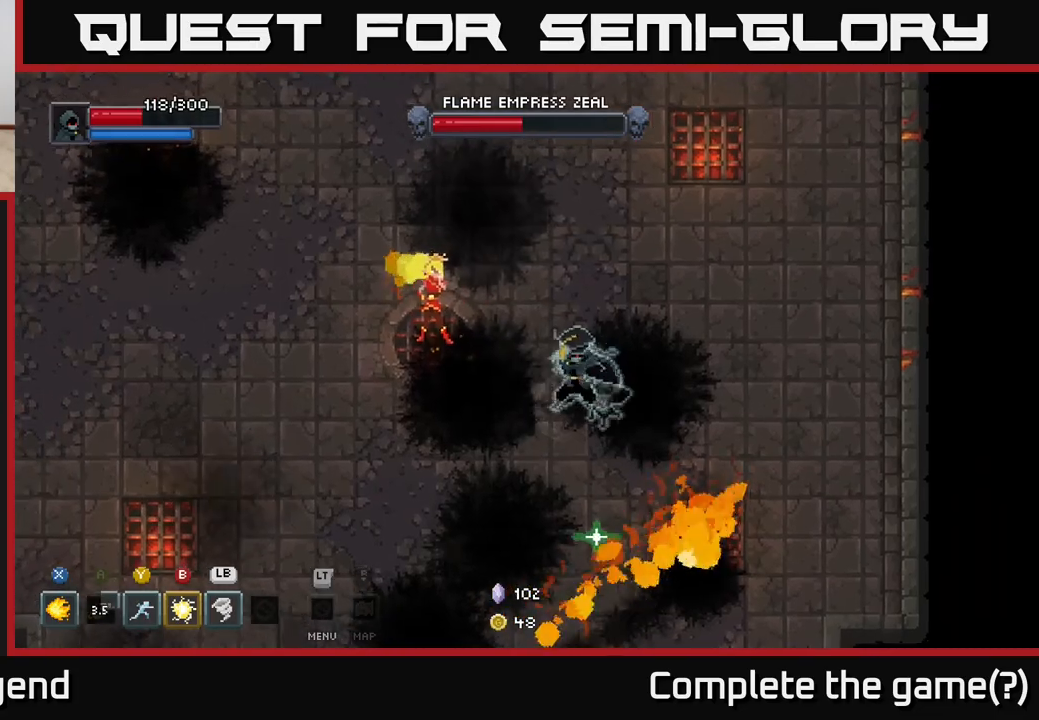
{"buttons": ["X"], "left_stick": "up-left", "right_stick": "center", "events": [[250, "left_stick", "center"], [483, "left_stick", "up-left"]]}
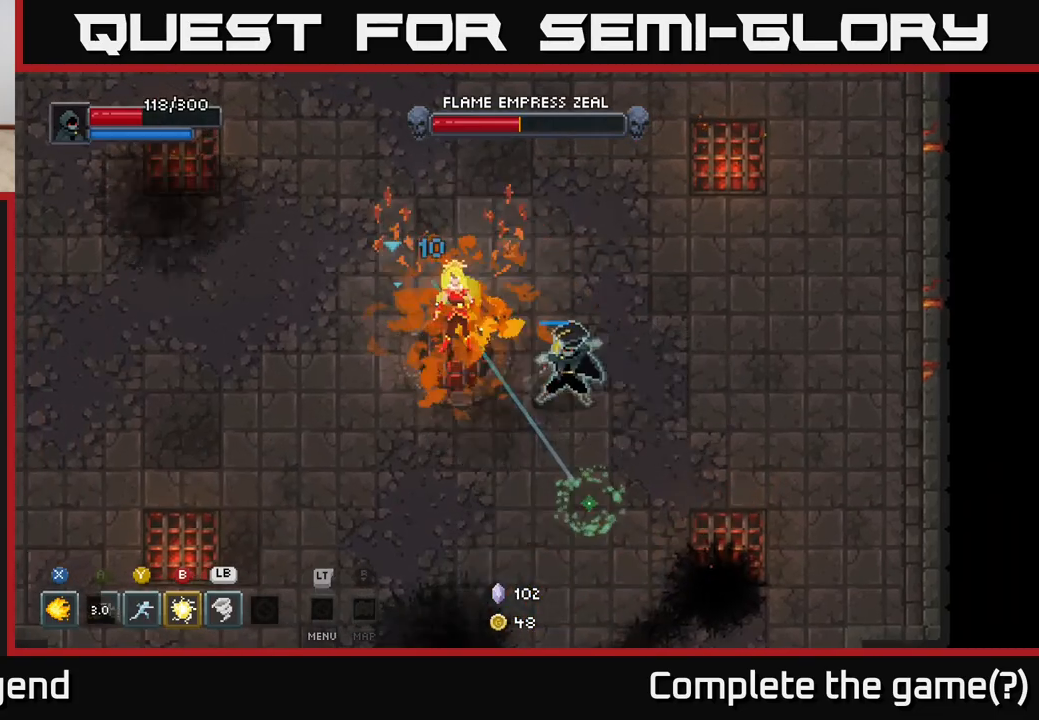
{"buttons": [], "left_stick": "up-left", "right_stick": "center", "events": [[283, "X", "up"], [400, "Y", "down"], [500, "Y", "up"]]}
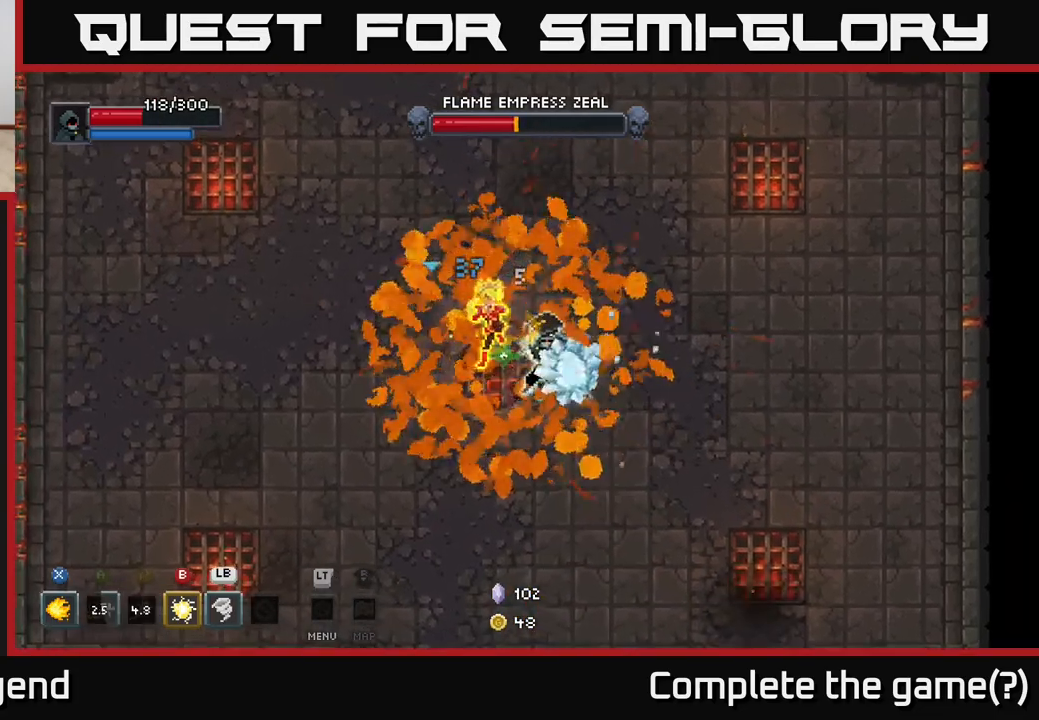
{"buttons": ["B"], "left_stick": "down-right", "right_stick": "center", "events": [[117, "left_stick", "center"], [317, "left_stick", "down-right"], [433, "B", "down"]]}
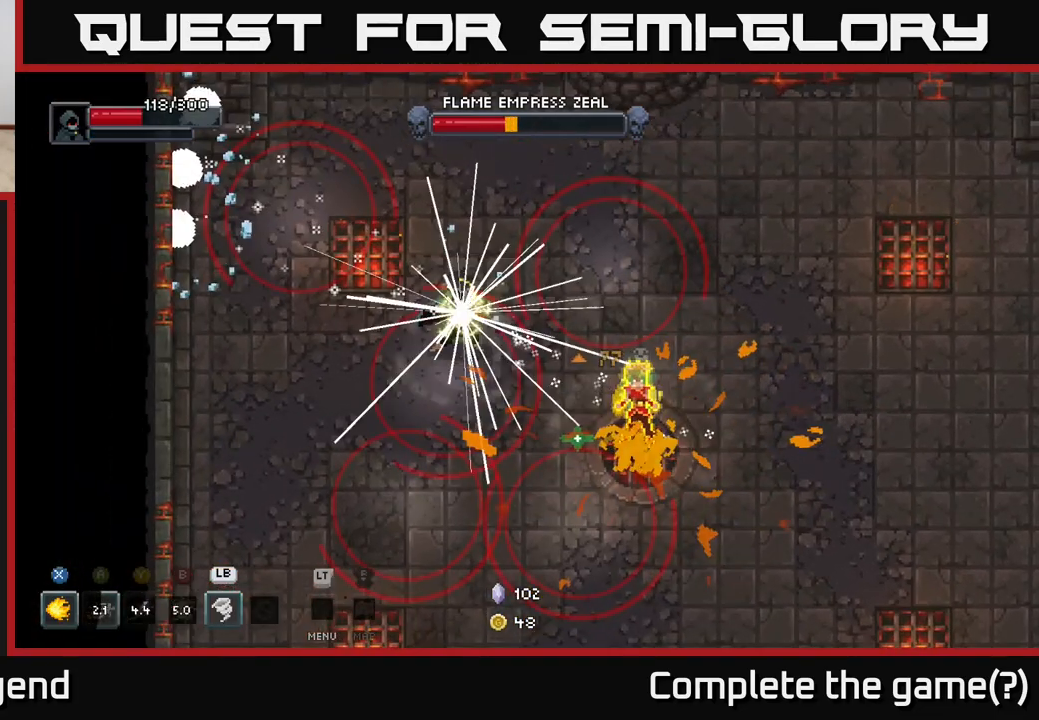
{"buttons": [], "left_stick": "down-right", "right_stick": "center", "events": [[17, "B", "up"]]}
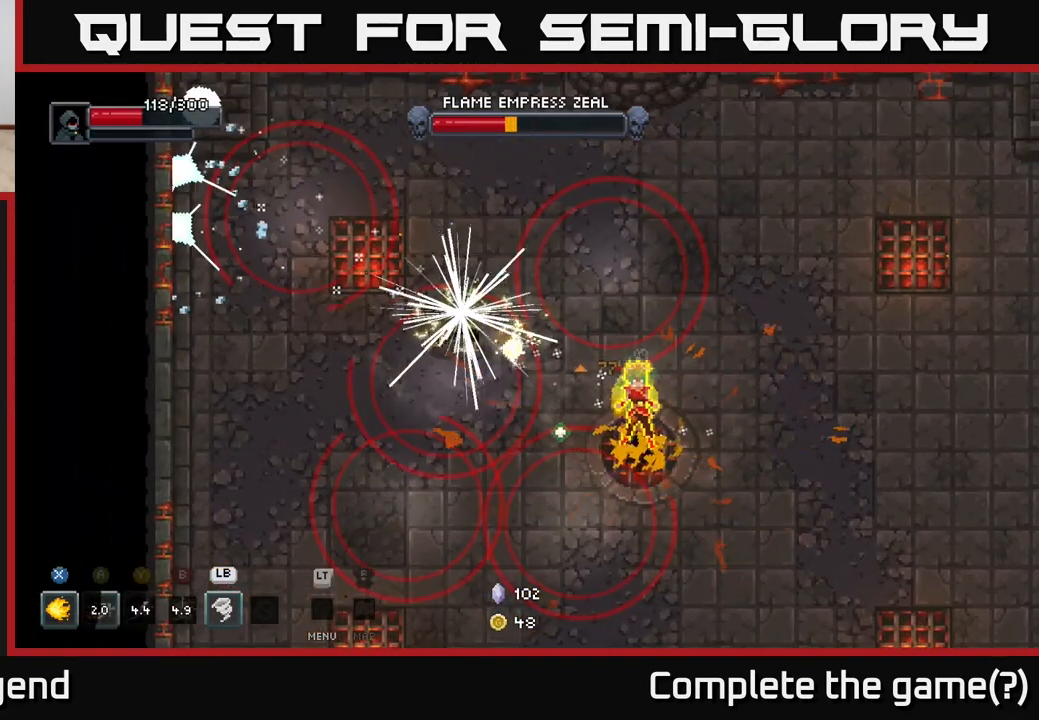
{"buttons": ["A"], "left_stick": "right", "right_stick": "center", "events": [[333, "A", "down"], [400, "left_stick", "right"], [417, "A", "up"], [483, "A", "down"]]}